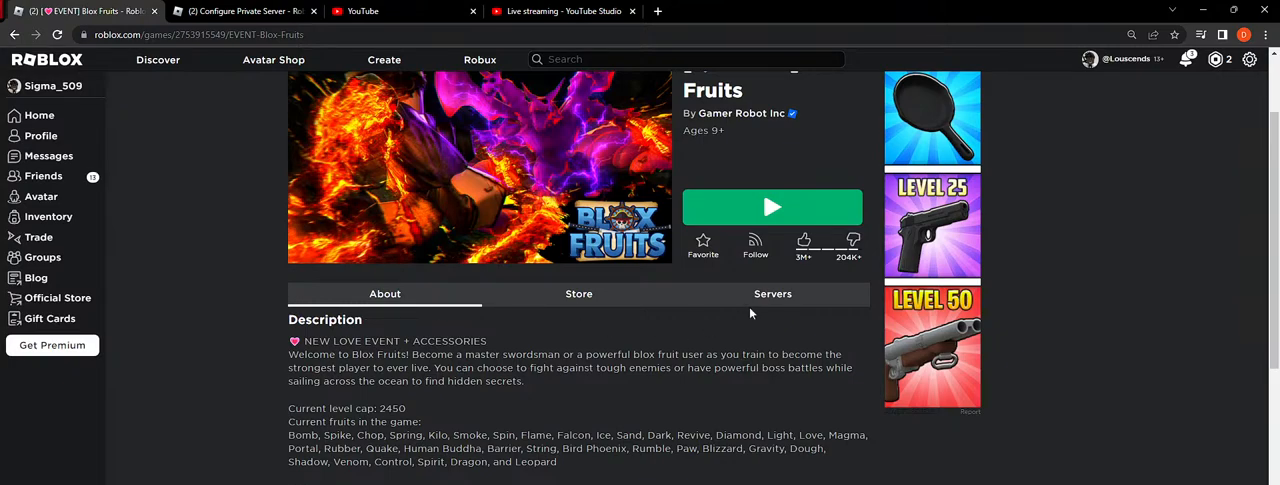
Gameplay with keyboard and mouse; each line is a JSON object with the keys and mouse buttons held at the frame after it. "events" lists presses ("down") and releases ("up") of "a", "ctrl", "d", "e", "f", "q", "r", "s", "shift", "space", "tab", "w", "mouse_left", "mouse_wheel", "mouse_right", "mouse_mb4" and "mouse_mb5" between this image and that frame as [ms after this image, input, new state], when the widget could be followed in between. "mouse_left", "mouse_wheel", "mouse_right", "mouse_mb4", "mouse_mb5" = the "left", "wheel", "right", "mb4", "mb5" buttons of the "mouse" list. No other keys are recorded. "wheel" means that the mouse wheel is clicked or scrolled. Mouse movement is not recorded.
{"keys": [], "mouse": [], "events": [[150, "mouse_left", "down"], [217, "mouse_left", "up"]]}
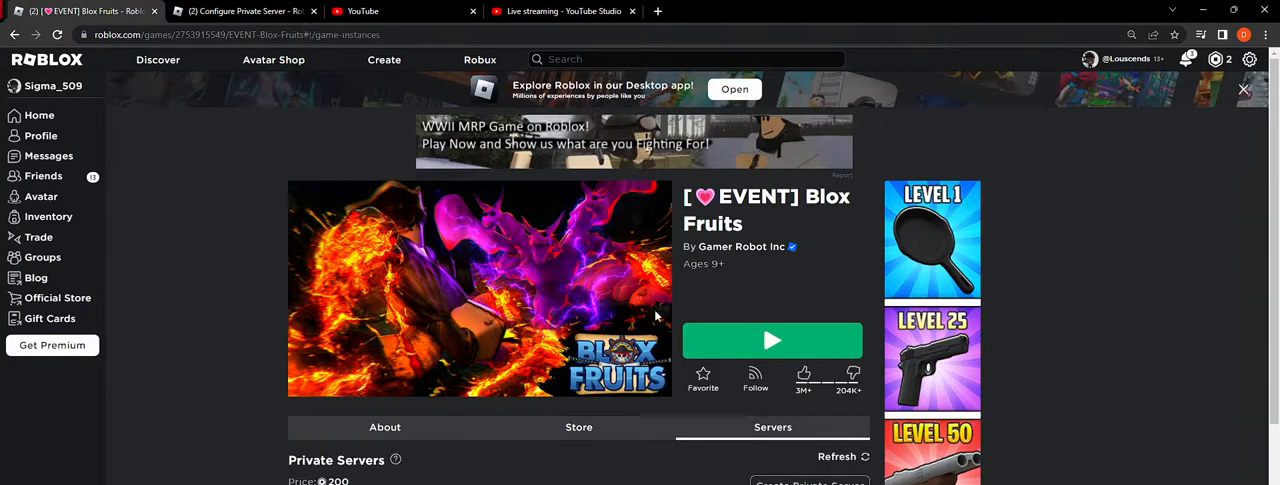
{"keys": [], "mouse": ["left"], "events": [[467, "mouse_left", "down"]]}
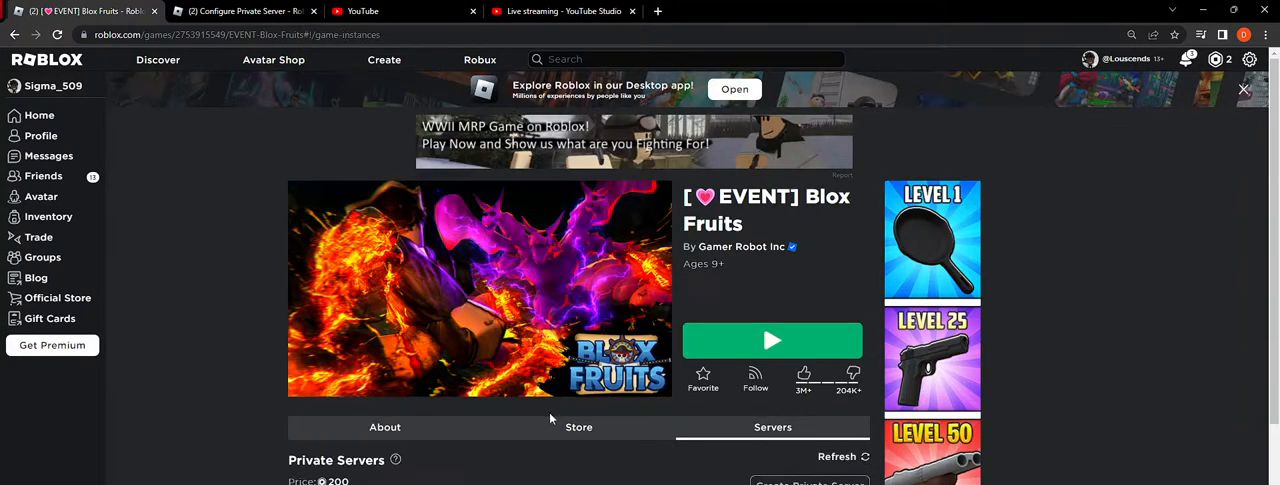
{"keys": [], "mouse": [], "events": [[33, "mouse_left", "up"], [200, "mouse_left", "down"], [283, "mouse_left", "up"]]}
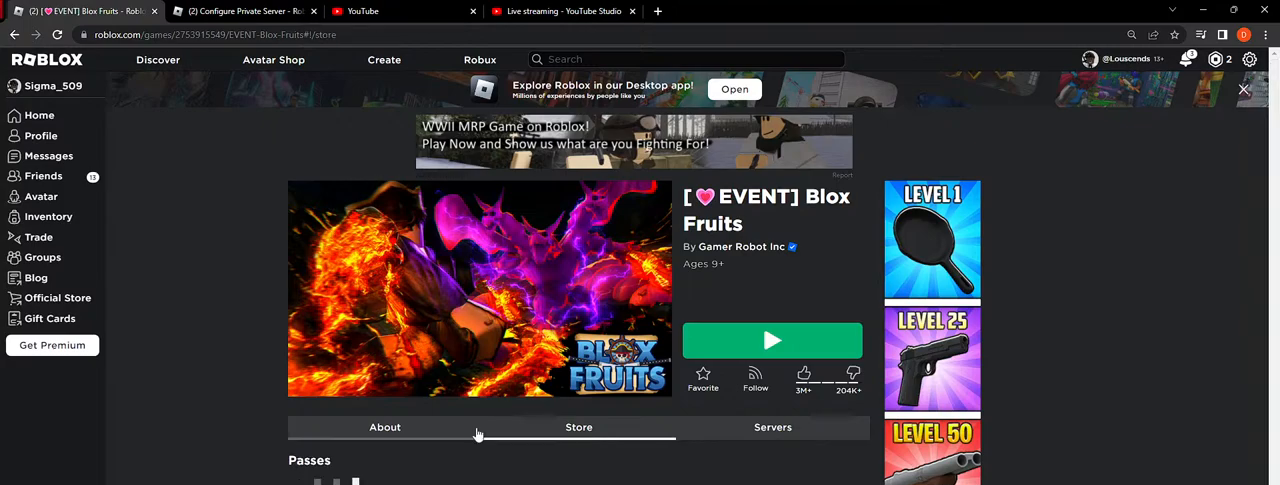
{"keys": [], "mouse": [], "events": [[183, "mouse_left", "down"], [283, "mouse_left", "up"]]}
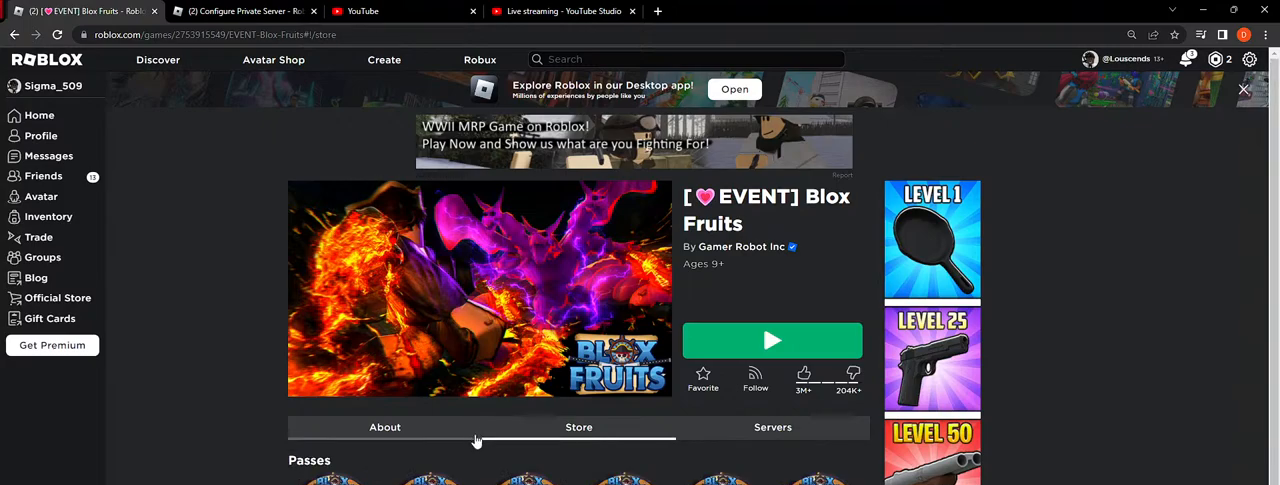
{"keys": [], "mouse": [], "events": []}
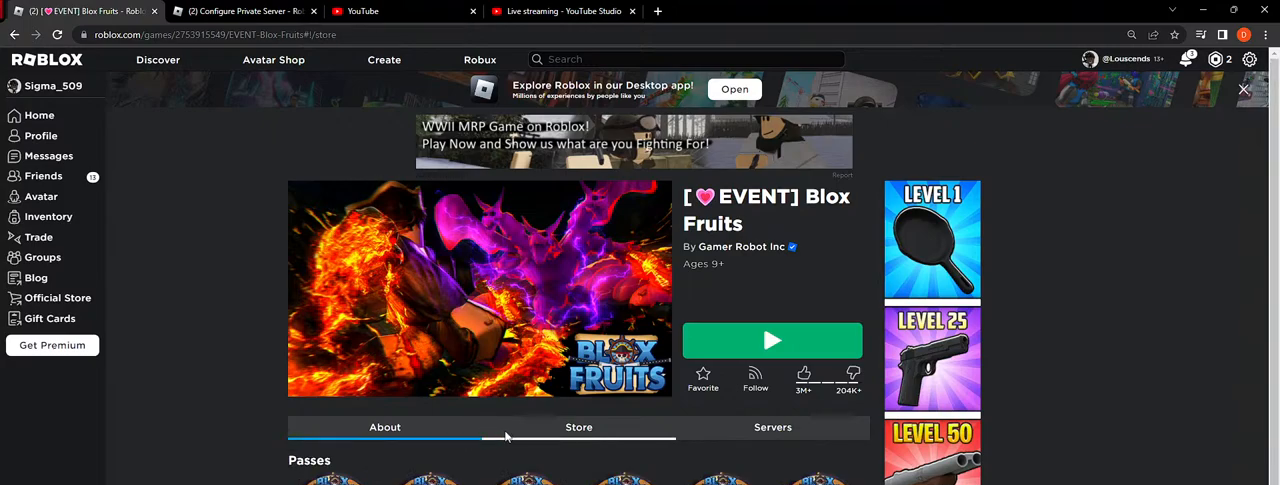
{"keys": [], "mouse": [], "events": [[133, "mouse_left", "down"], [200, "mouse_left", "up"]]}
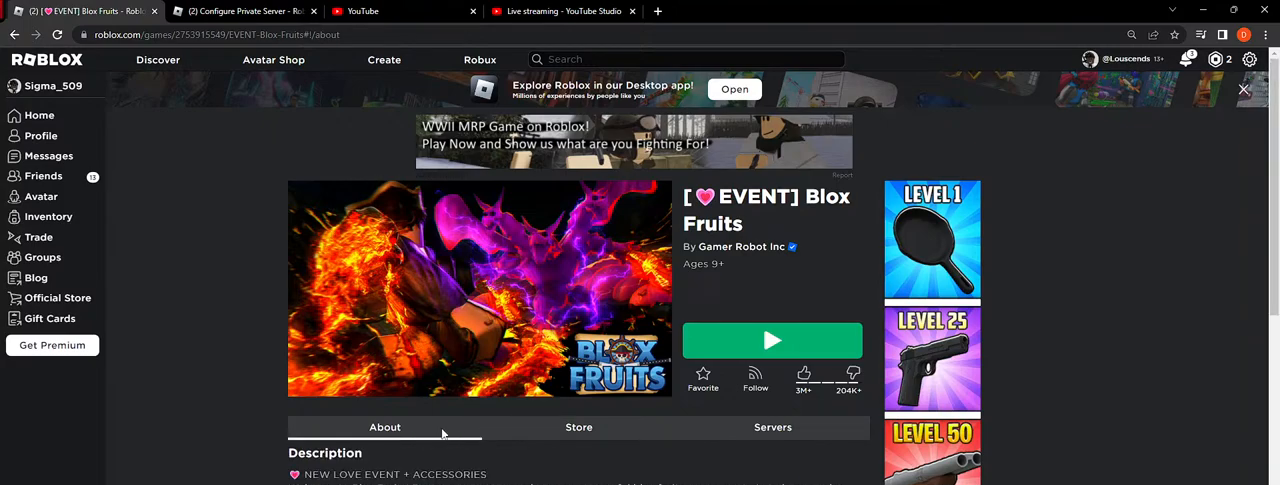
{"keys": [], "mouse": []}
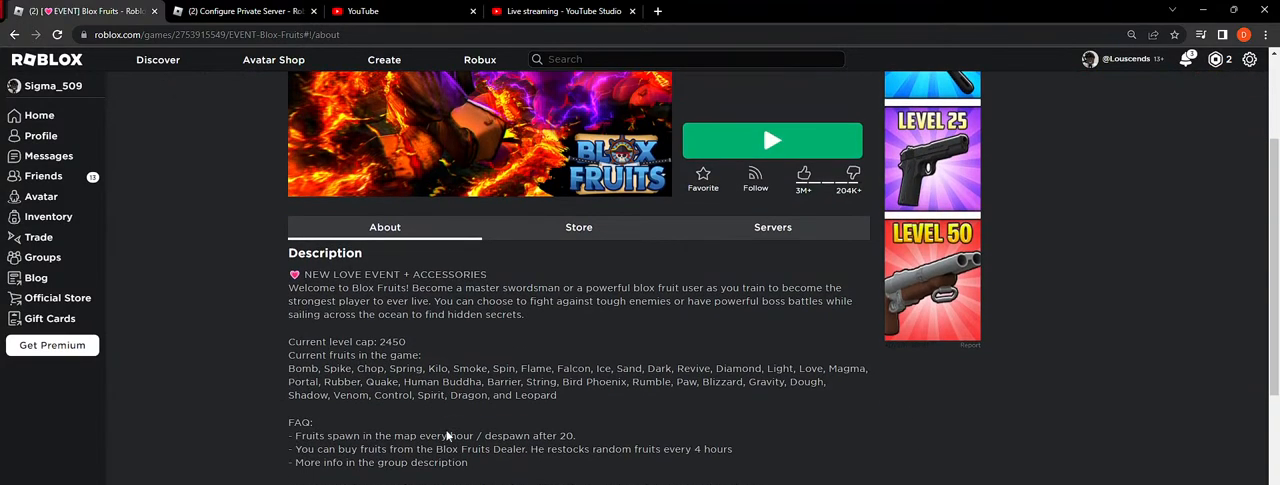
{"keys": [], "mouse": [], "events": []}
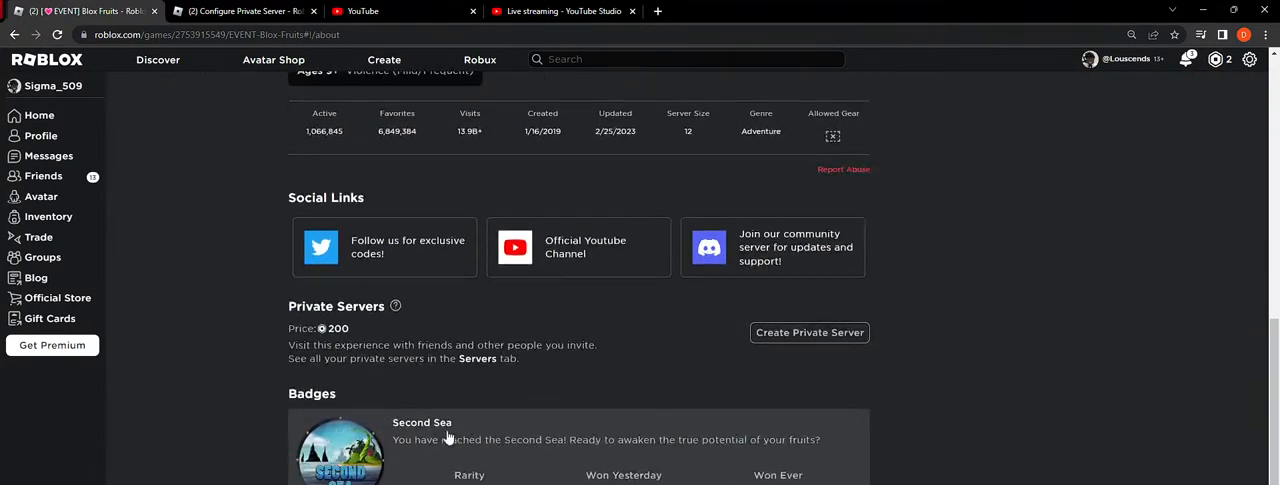
{"keys": [], "mouse": [], "events": []}
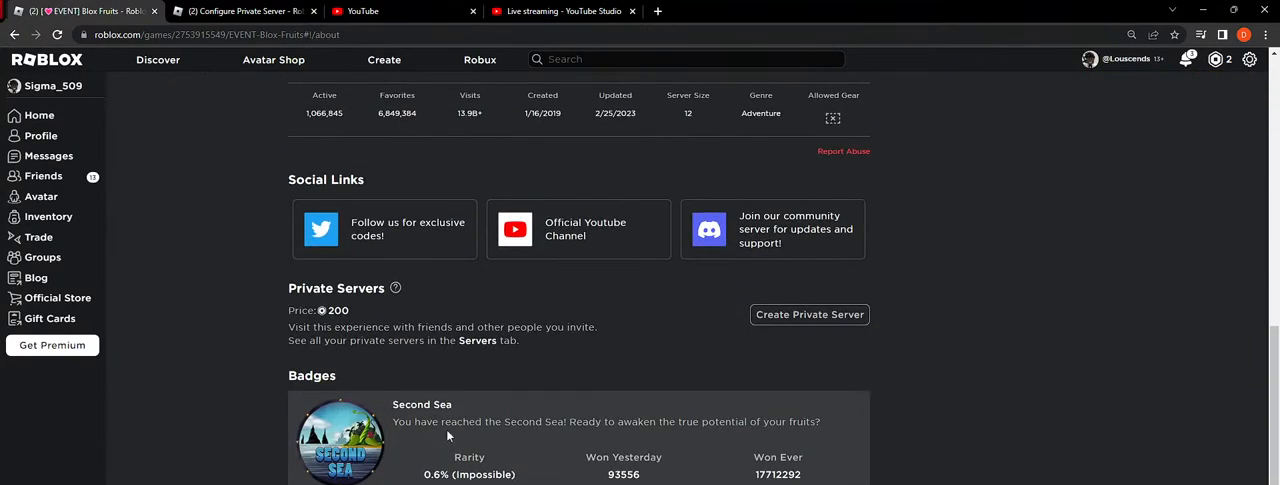
{"keys": [], "mouse": [], "events": [[100, "mouse_mb5", "down"], [167, "mouse_mb5", "up"]]}
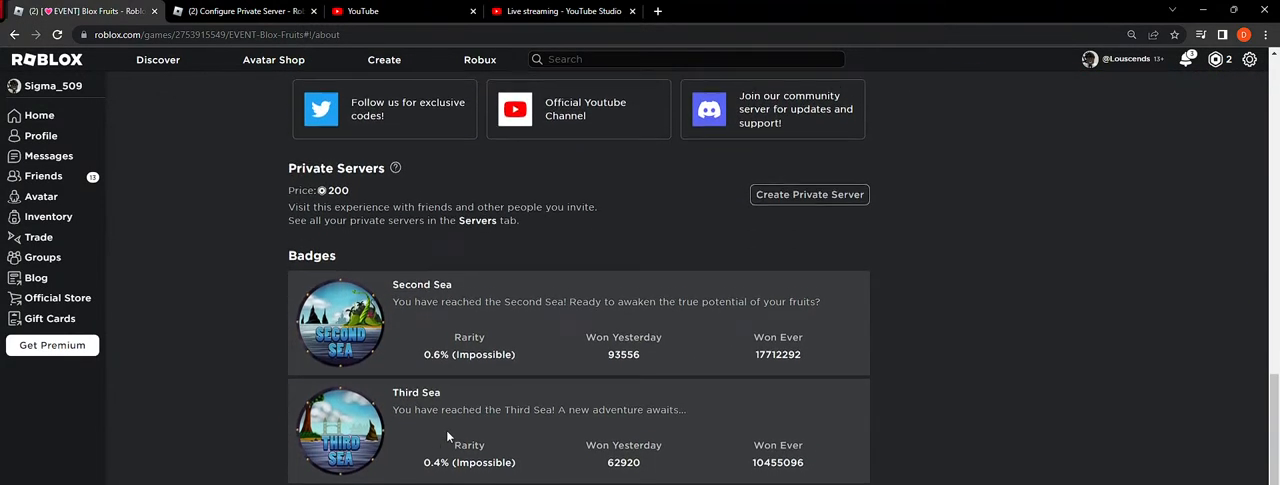
{"keys": [], "mouse": [], "events": []}
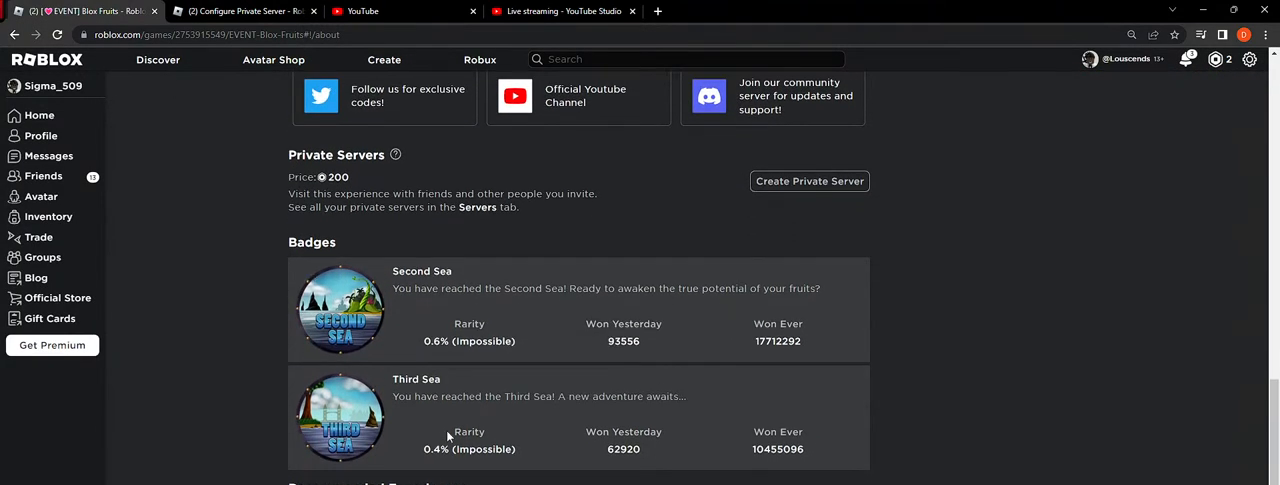
{"keys": [], "mouse": [], "events": []}
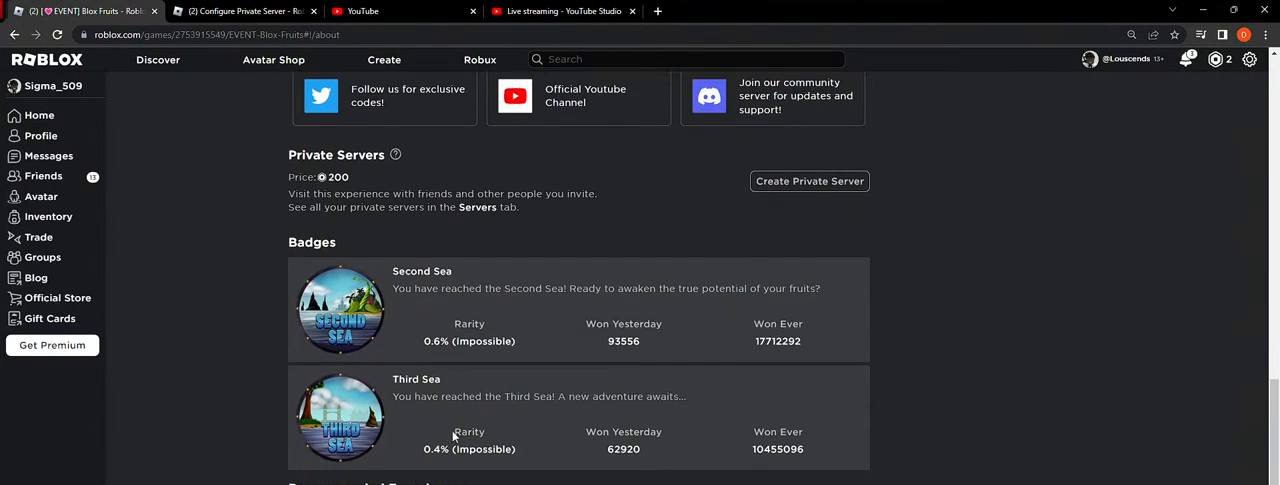
{"keys": [], "mouse": [], "events": []}
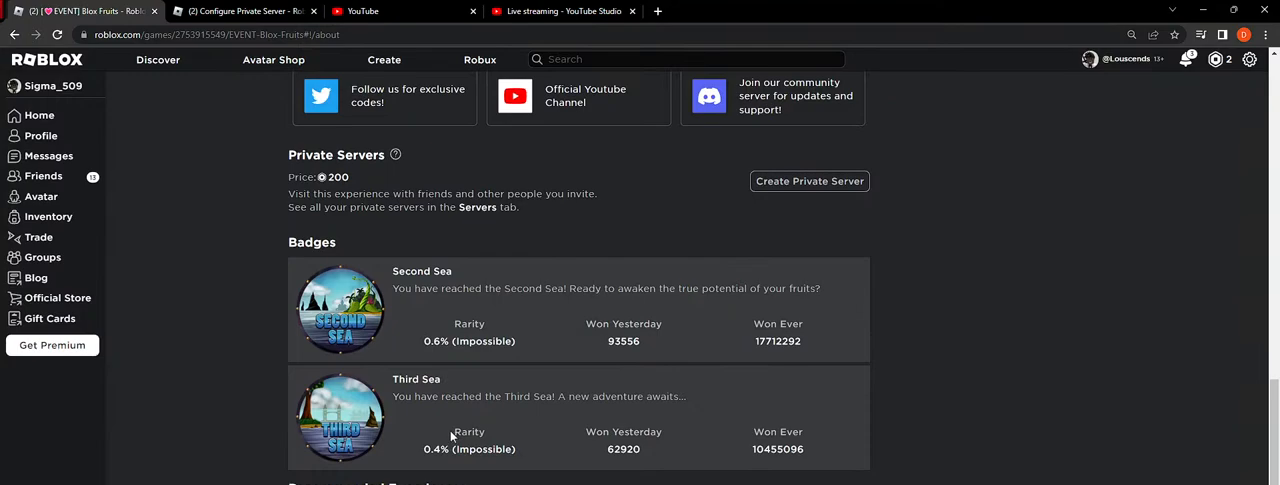
{"keys": [], "mouse": [], "events": []}
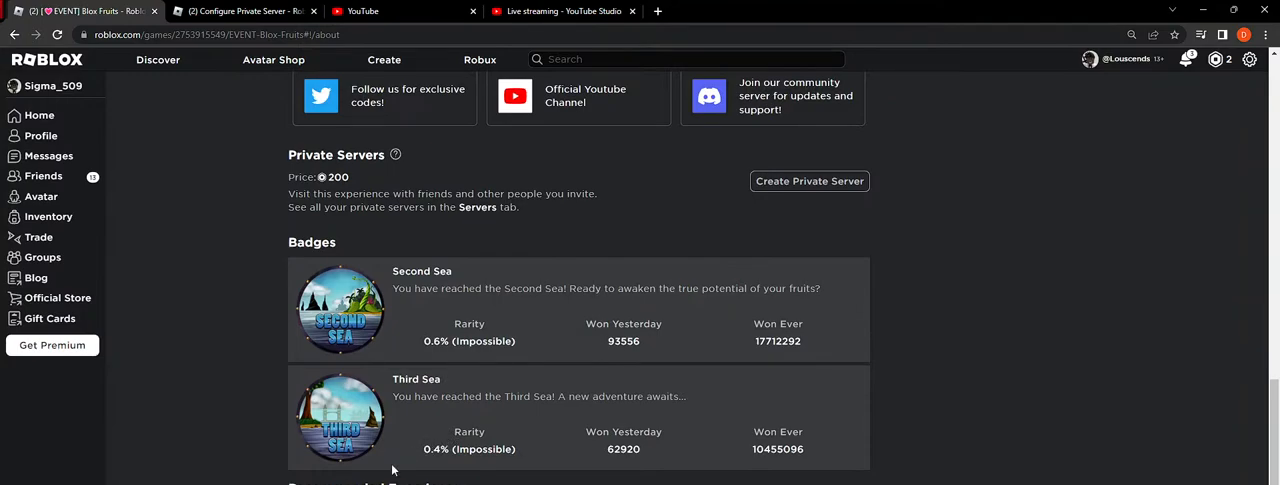
{"keys": [], "mouse": [], "events": []}
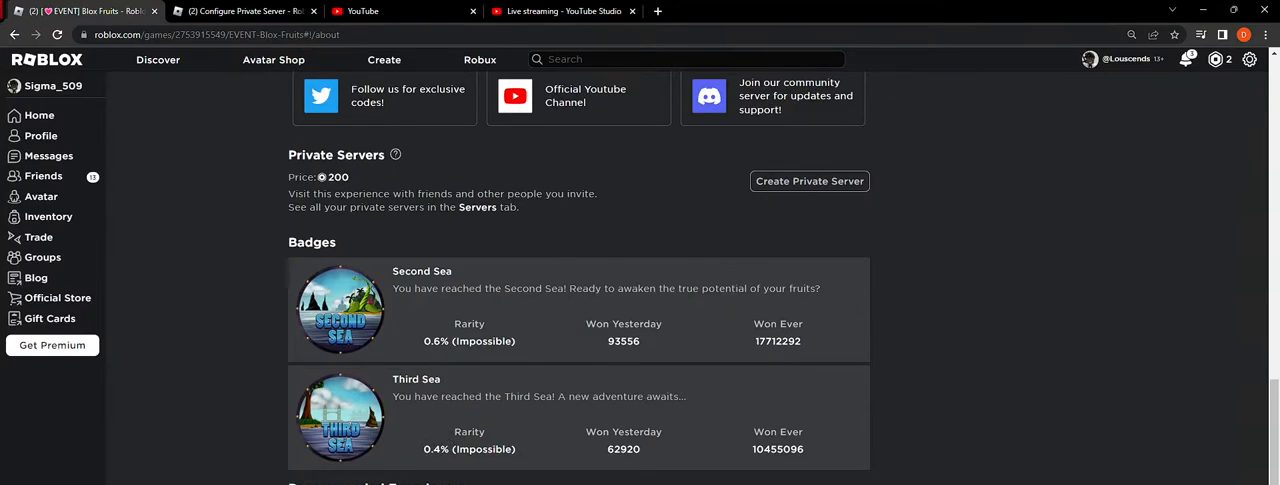
{"keys": [], "mouse": [], "events": []}
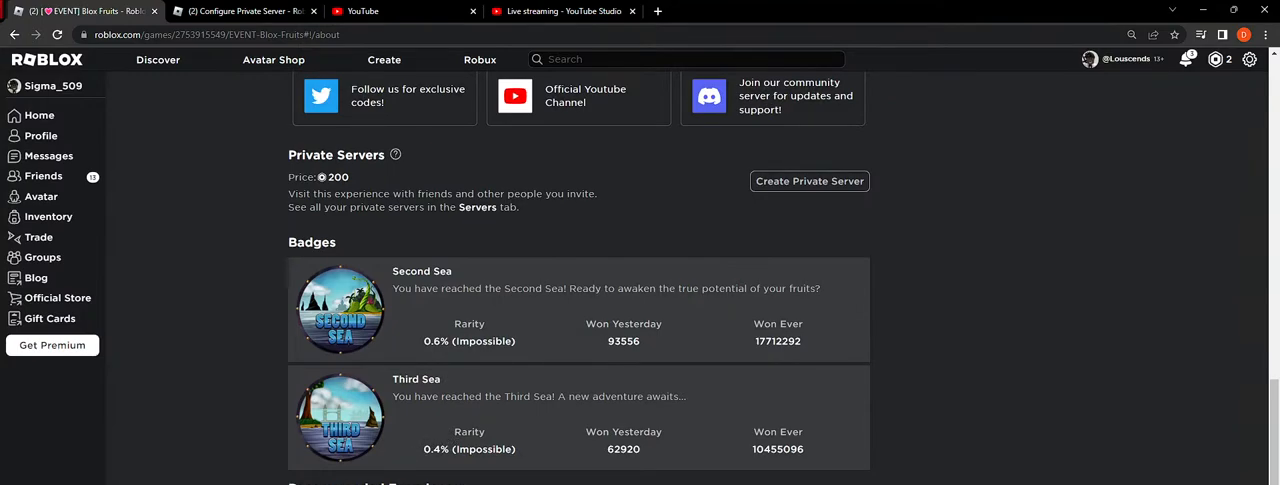
{"keys": [], "mouse": [], "events": []}
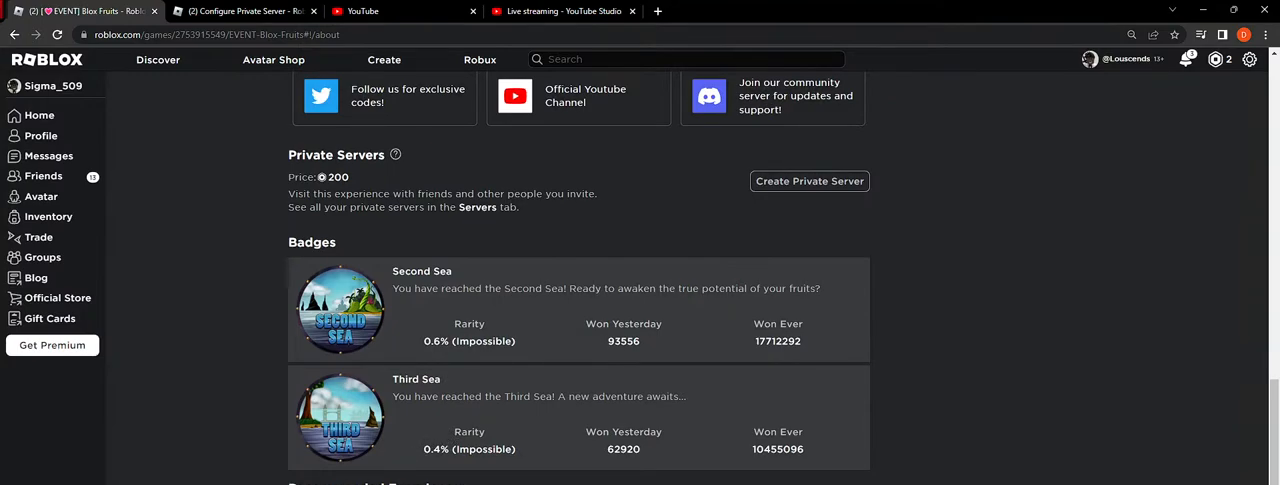
{"keys": [], "mouse": [], "events": [[333, "mouse_left", "down"], [400, "mouse_left", "up"]]}
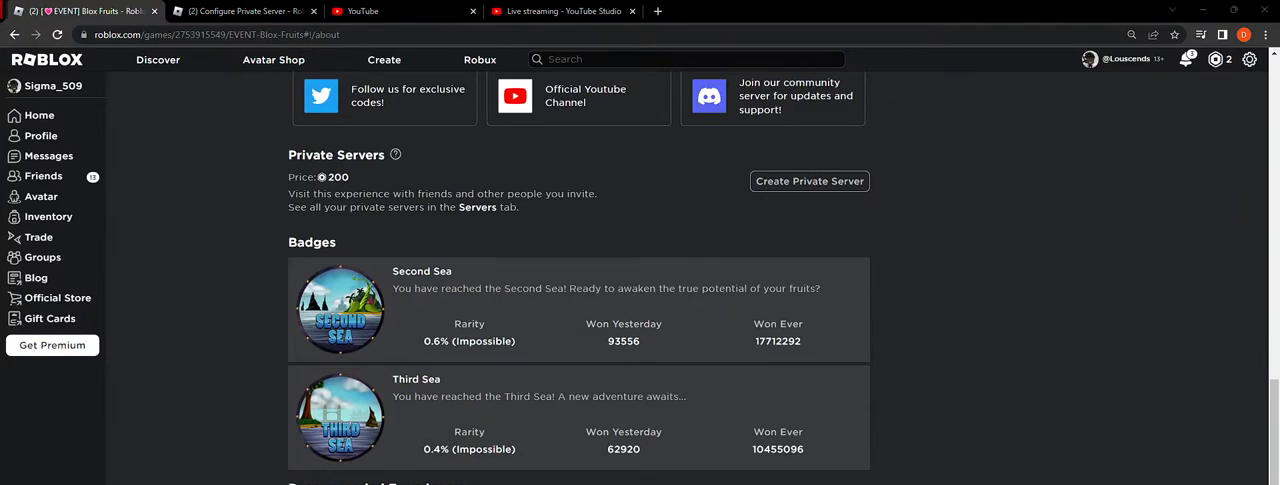
{"keys": [], "mouse": ["left"], "events": [[67, "mouse_left", "down"], [133, "mouse_left", "up"], [467, "mouse_left", "down"]]}
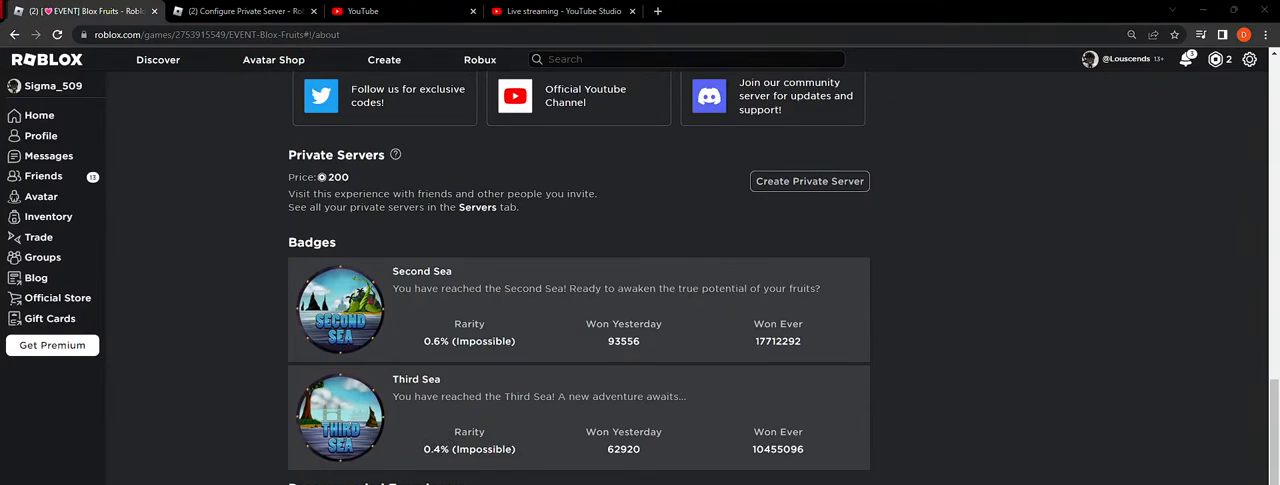
{"keys": [], "mouse": [], "events": [[33, "mouse_left", "up"], [250, "mouse_left", "down"], [317, "mouse_left", "up"]]}
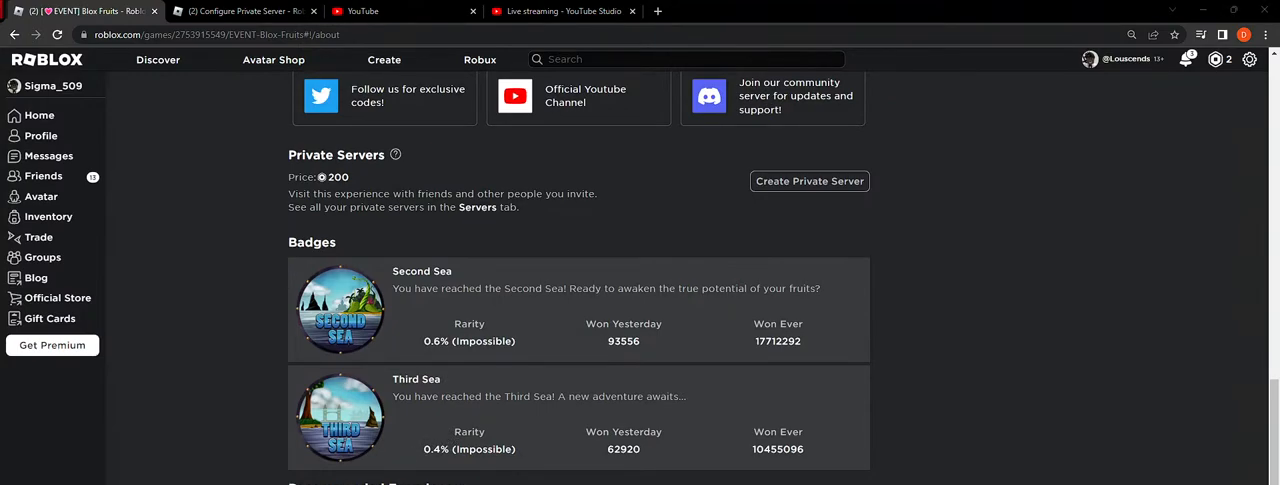
{"keys": [], "mouse": [], "events": [[83, "mouse_left", "down"], [133, "mouse_left", "up"]]}
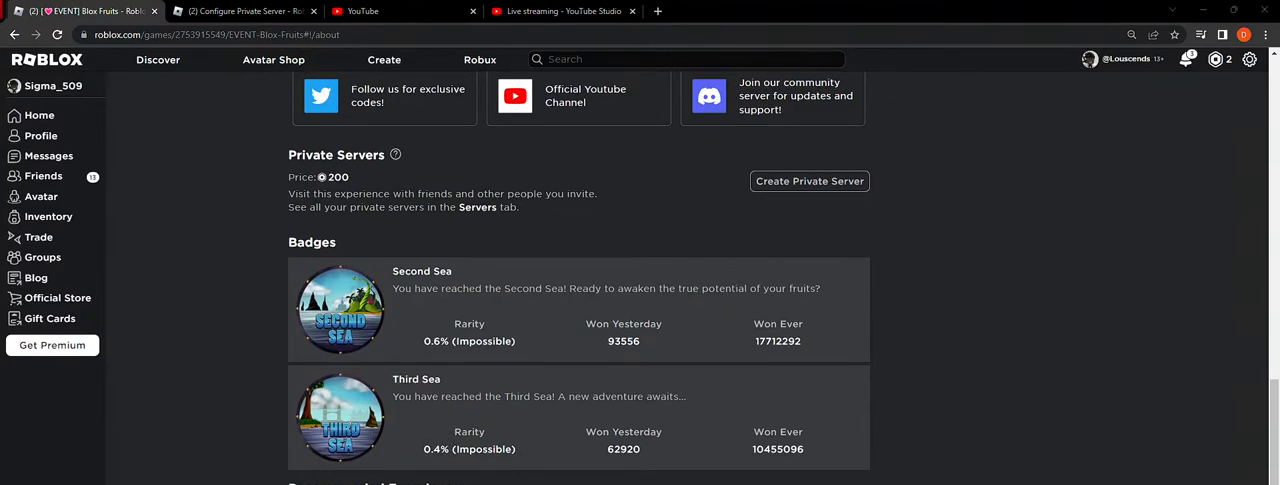
{"keys": [], "mouse": [], "events": []}
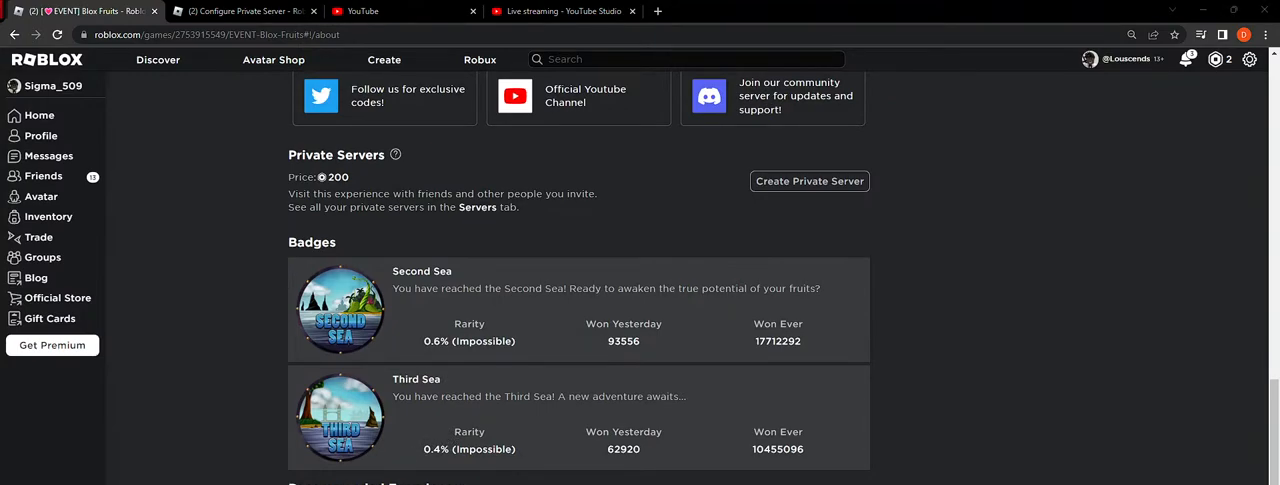
{"keys": [], "mouse": [], "events": []}
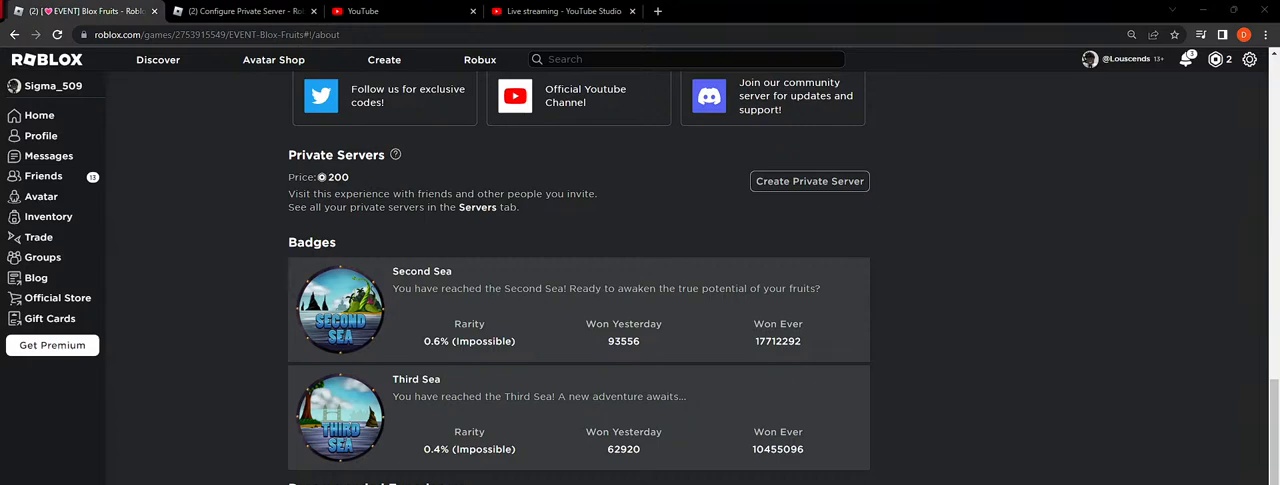
{"keys": [], "mouse": [], "events": []}
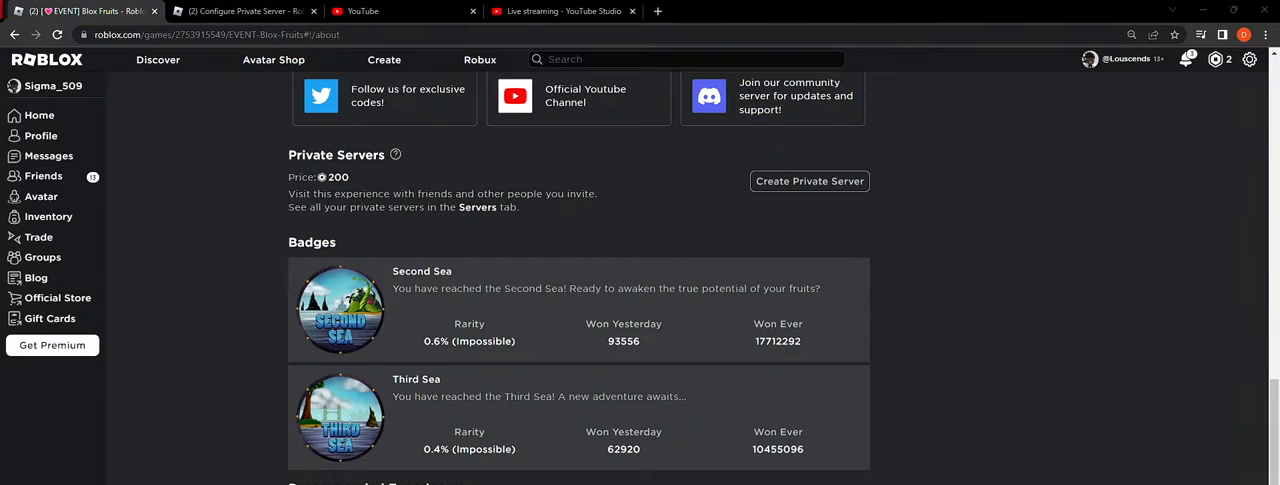
{"keys": [], "mouse": [], "events": []}
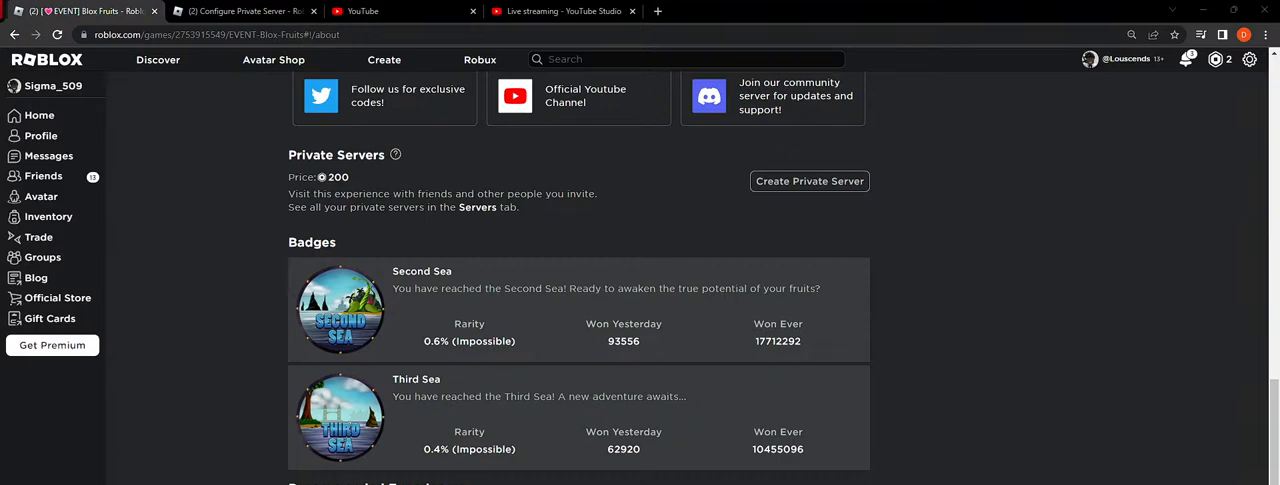
{"keys": [], "mouse": [], "events": []}
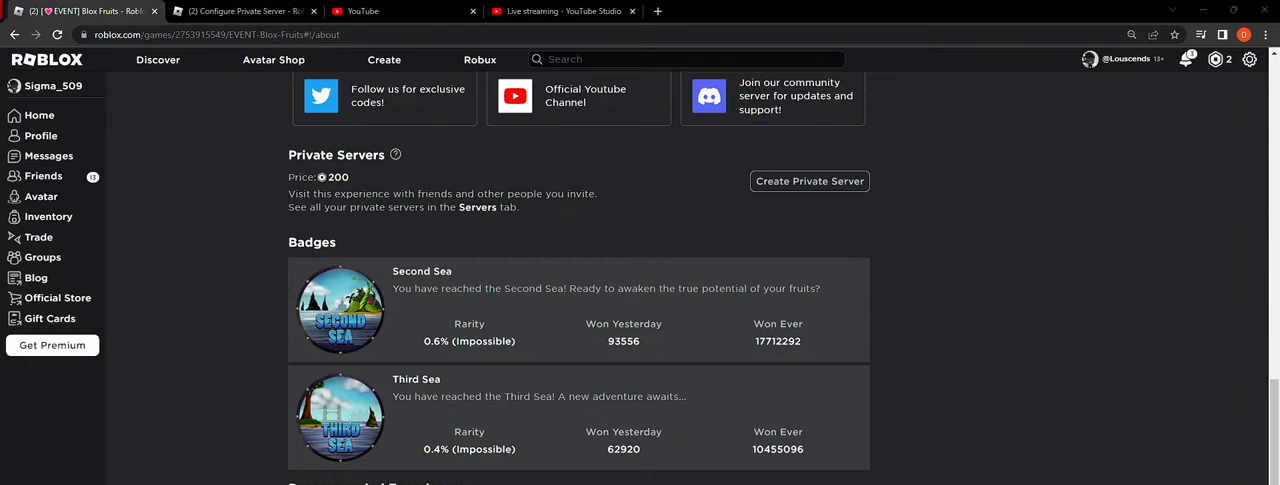
{"keys": [], "mouse": [], "events": []}
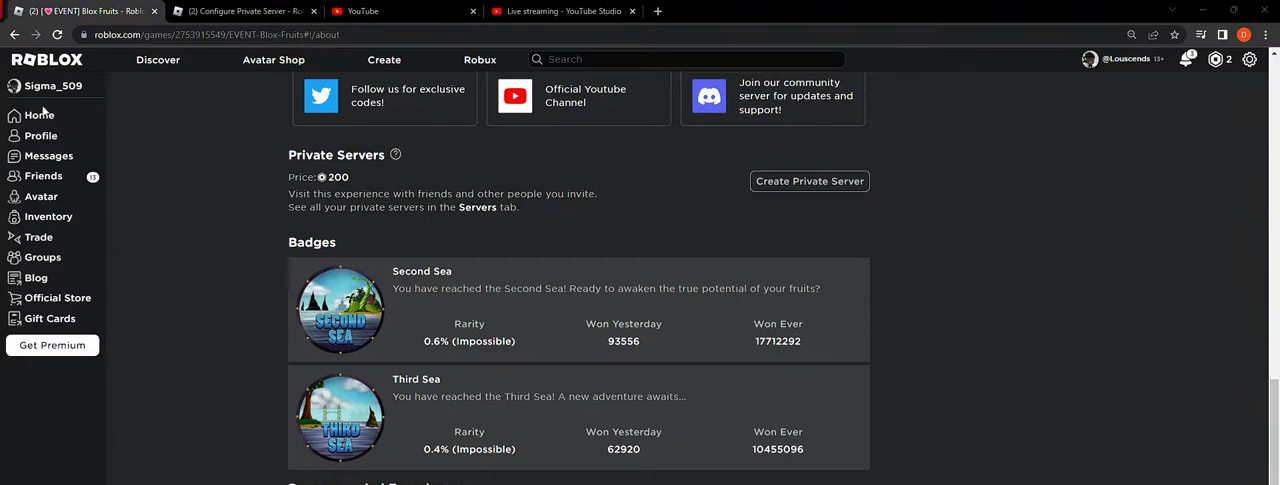
{"keys": [], "mouse": [], "events": [[67, "mouse_left", "down"], [150, "mouse_left", "up"], [300, "mouse_left", "down"], [367, "mouse_left", "up"]]}